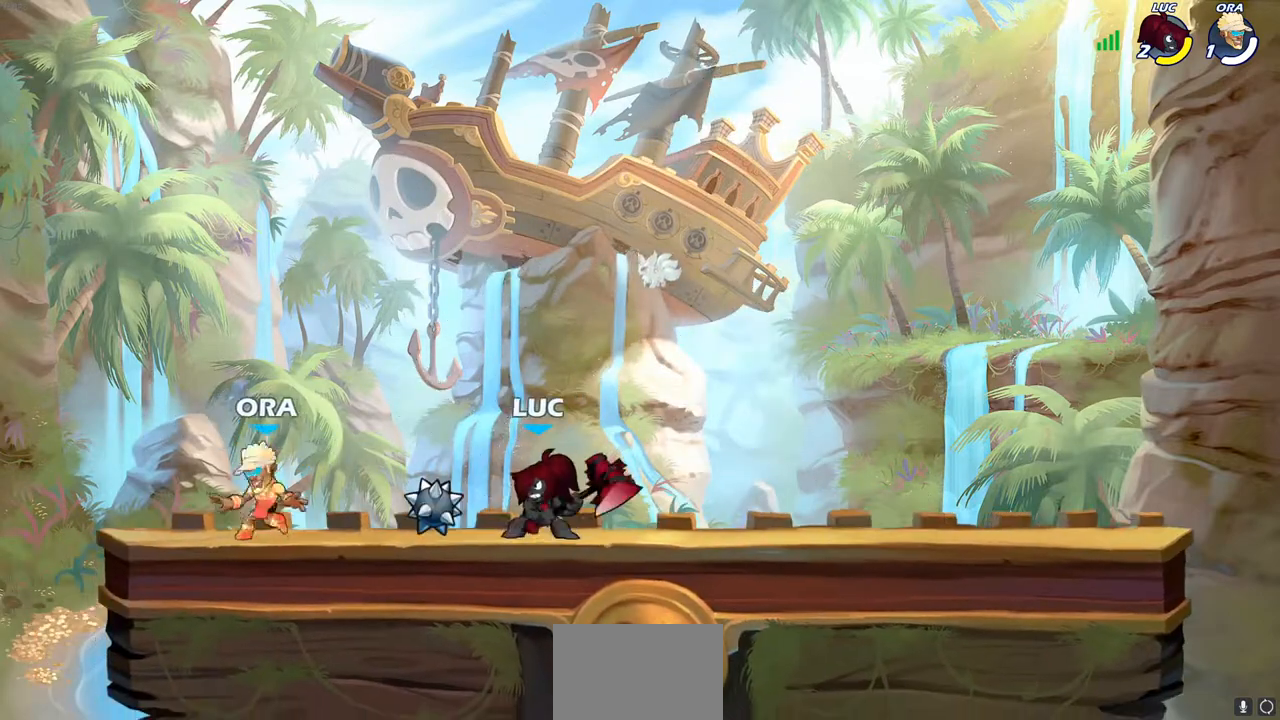
Gameplay with a controller (PlayStation layout); each line is a JSON object with the inputs held at the frame after it. "events" lists button and stick changes between this image and that frame as [ms after this image, input, new state], when the widget could be followed in between. Not read: R3.
{"buttons": [], "left_stick": "center", "right_stick": "center", "events": [[17, "SQUARE", "up"], [50, "left_stick", "center"]]}
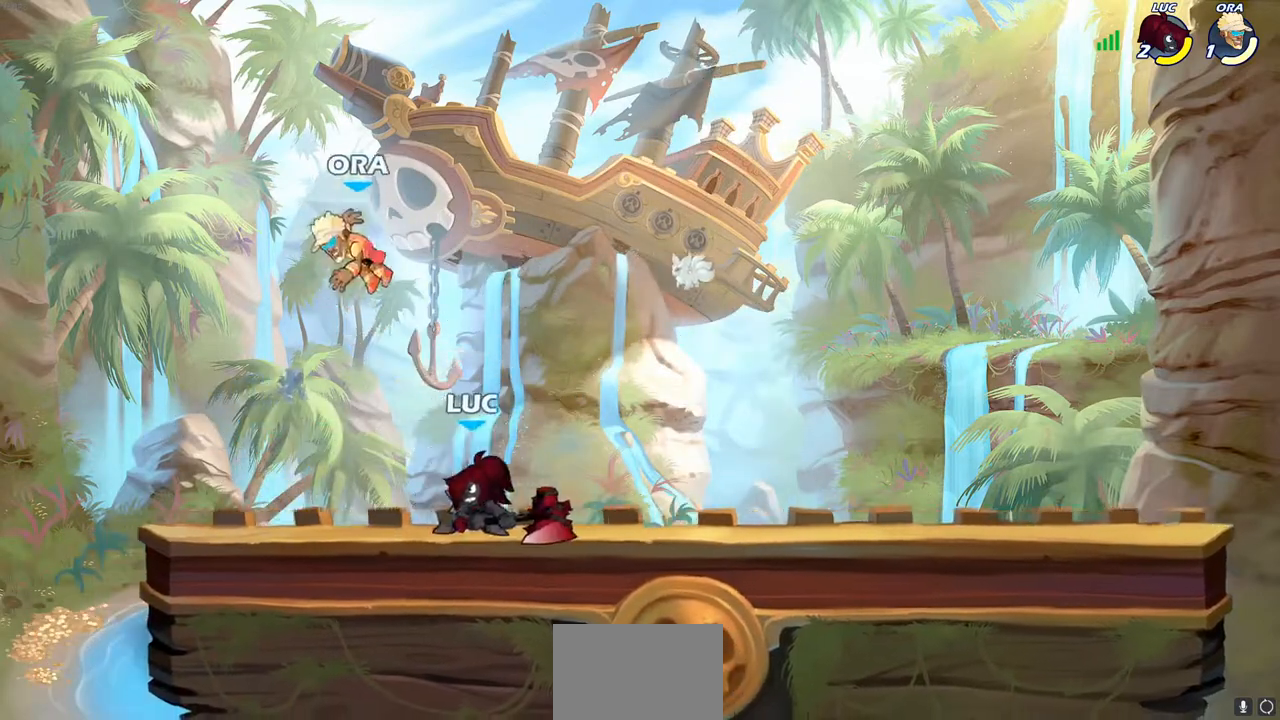
{"buttons": ["SQUARE"], "left_stick": "center", "right_stick": "down-left", "events": [[417, "CROSS", "down"], [467, "SQUARE", "down"], [483, "CROSS", "up"], [500, "right_stick", "down-left"]]}
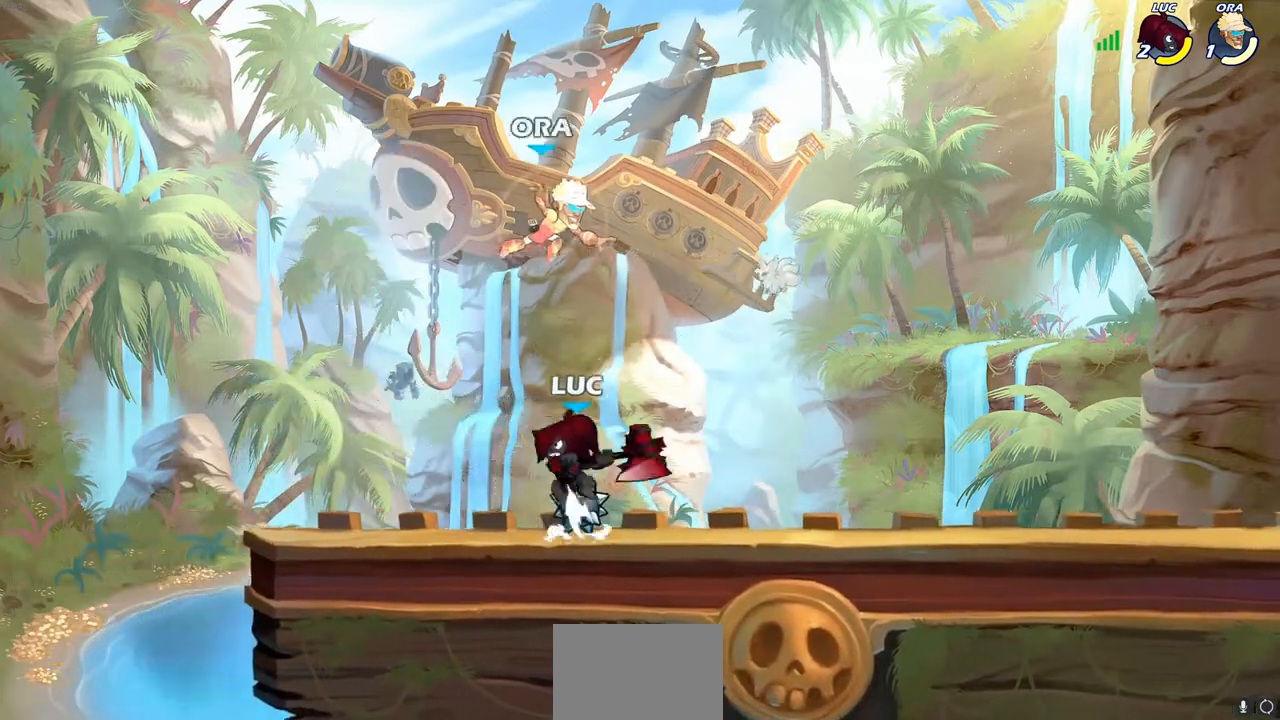
{"buttons": [], "left_stick": "right", "right_stick": "center", "events": [[33, "SQUARE", "up"], [33, "right_stick", "center"], [67, "left_stick", "right"]]}
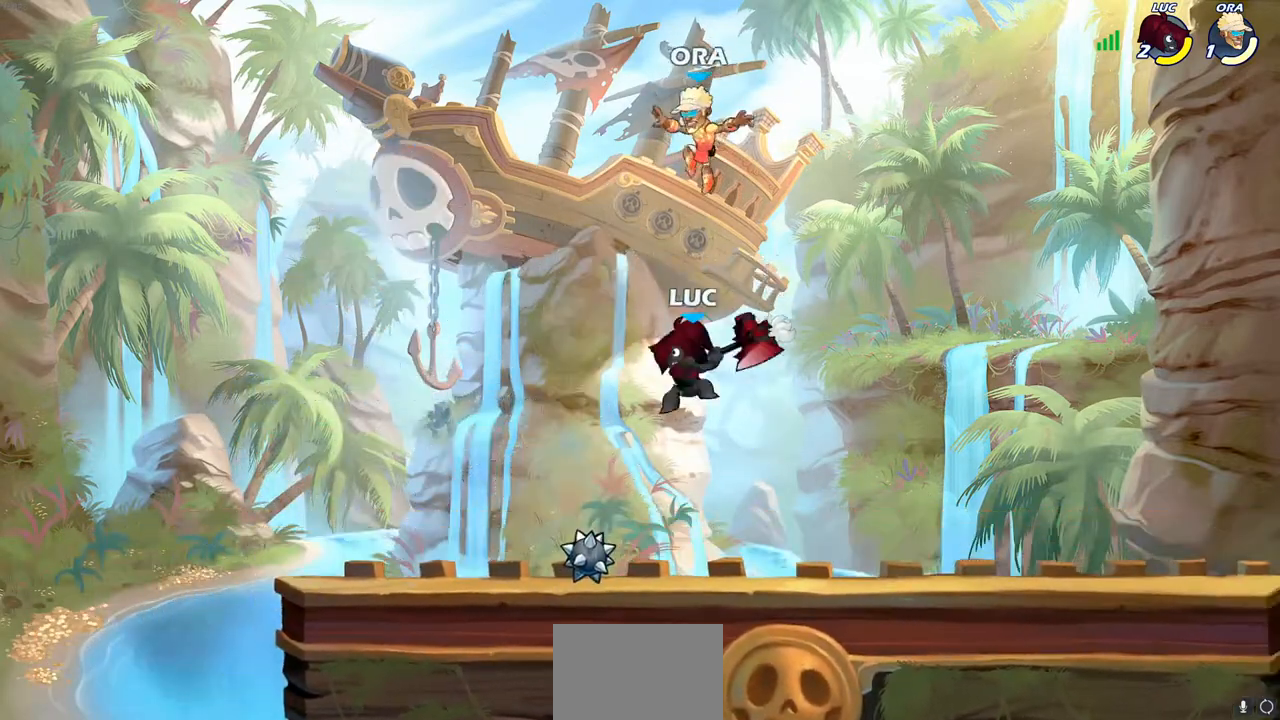
{"buttons": [], "left_stick": "center", "right_stick": "center", "events": [[150, "left_stick", "down-left"], [250, "left_stick", "left"], [333, "SQUARE", "down"], [417, "SQUARE", "up"], [417, "left_stick", "center"]]}
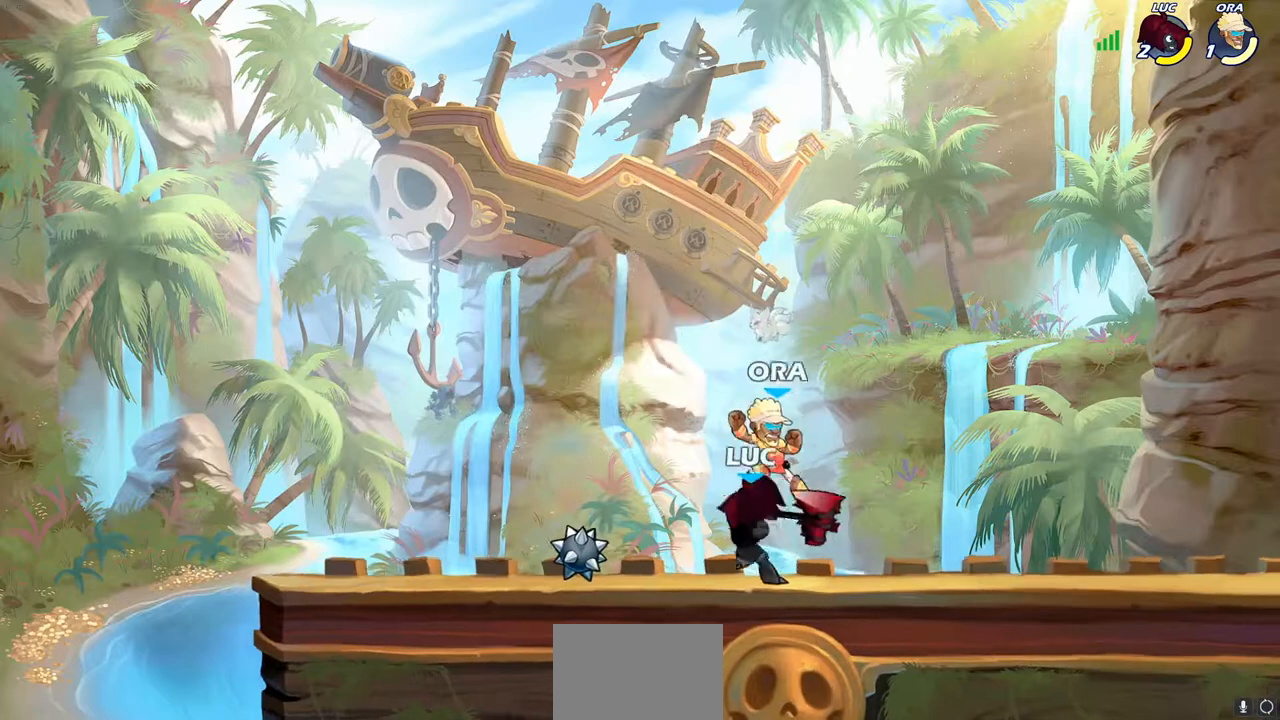
{"buttons": [], "left_stick": "left", "right_stick": "center", "events": [[467, "left_stick", "left"]]}
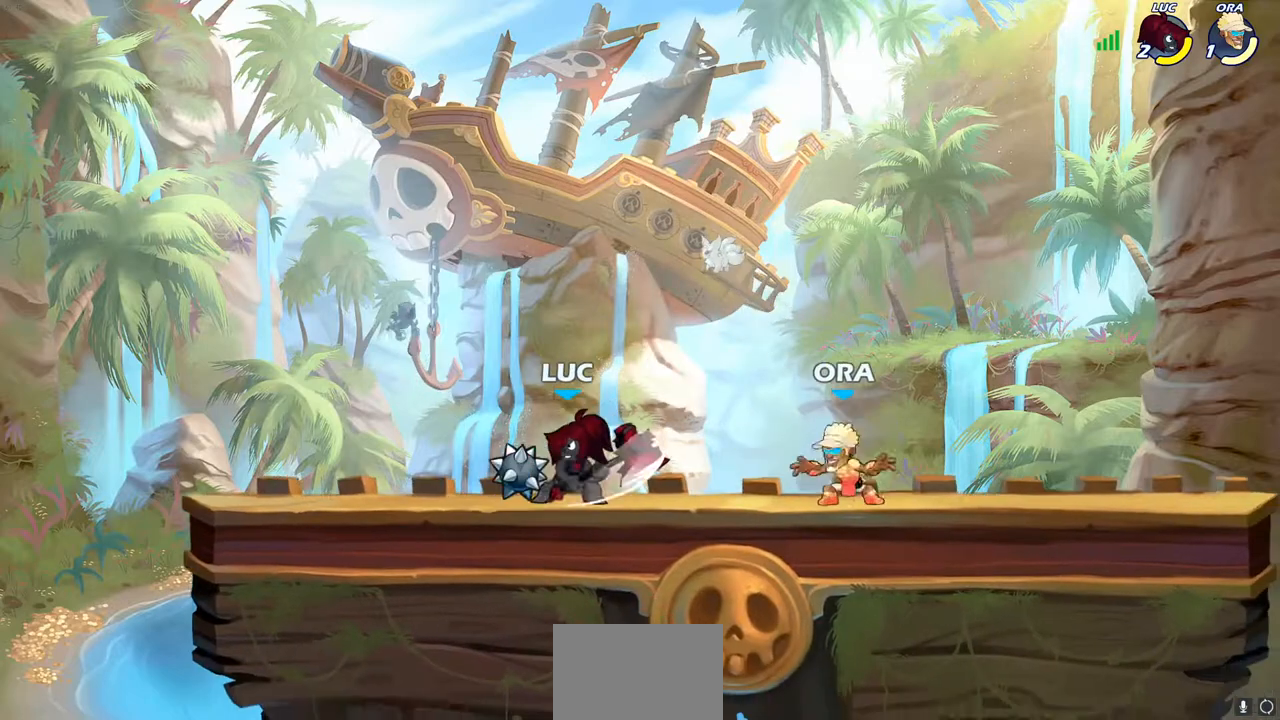
{"buttons": [], "left_stick": "center", "right_stick": "center", "events": [[67, "R2", "down"], [217, "R2", "up"], [233, "left_stick", "right"], [450, "left_stick", "center"]]}
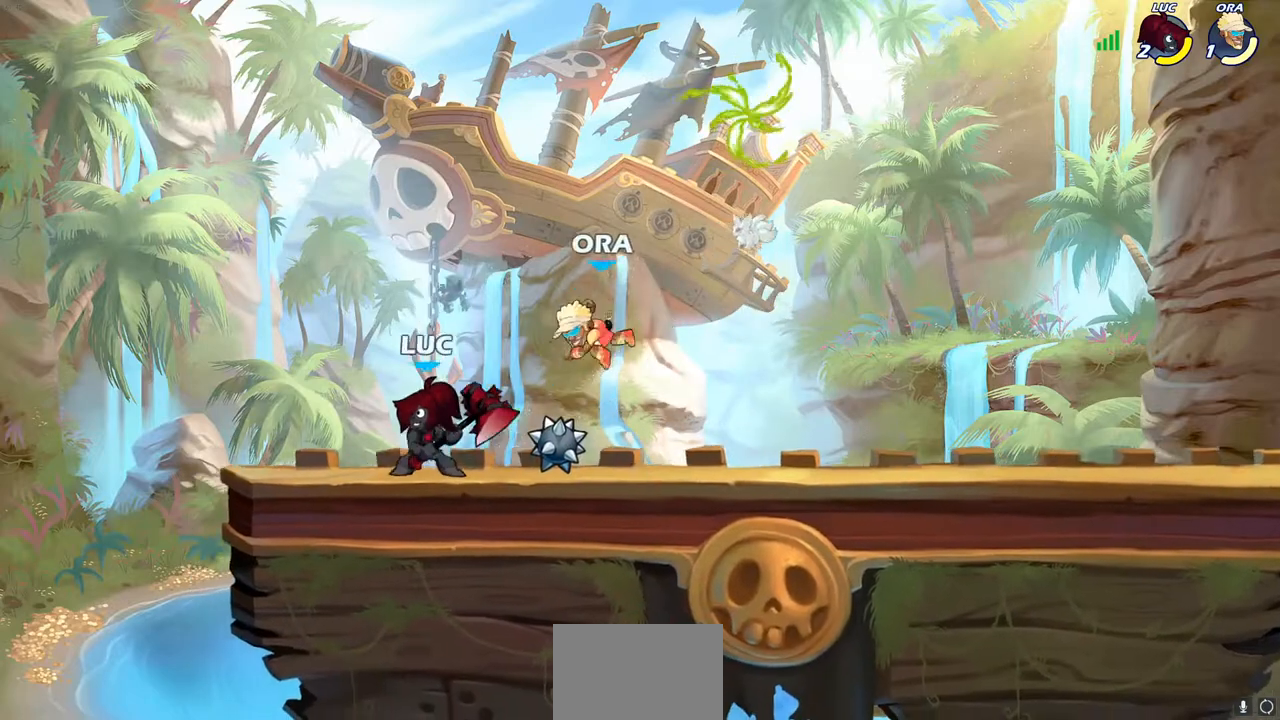
{"buttons": [], "left_stick": "center", "right_stick": "center", "events": [[17, "SQUARE", "down"], [117, "SQUARE", "up"], [200, "SQUARE", "down"], [283, "SQUARE", "up"]]}
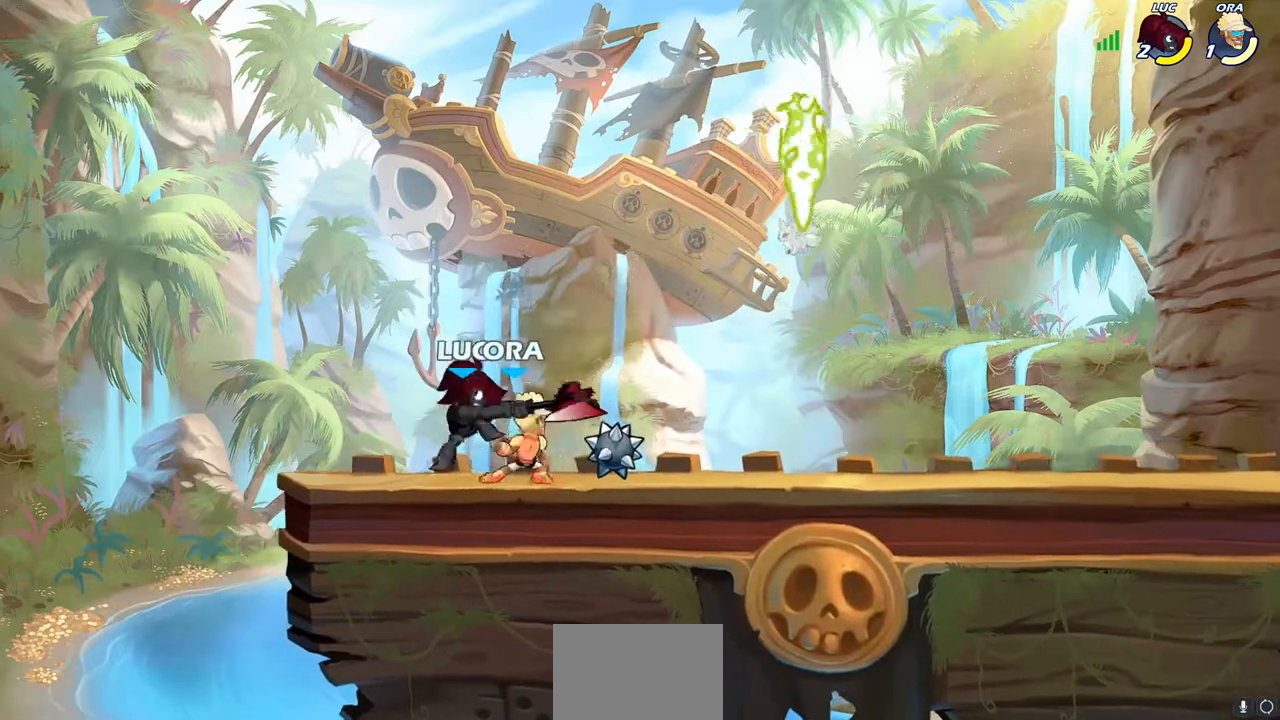
{"buttons": [], "left_stick": "down-right", "right_stick": "center", "events": [[50, "left_stick", "right"], [183, "CROSS", "down"], [233, "left_stick", "up-right"], [250, "R2", "down"], [350, "CROSS", "up"], [400, "R2", "up"], [483, "left_stick", "down-right"]]}
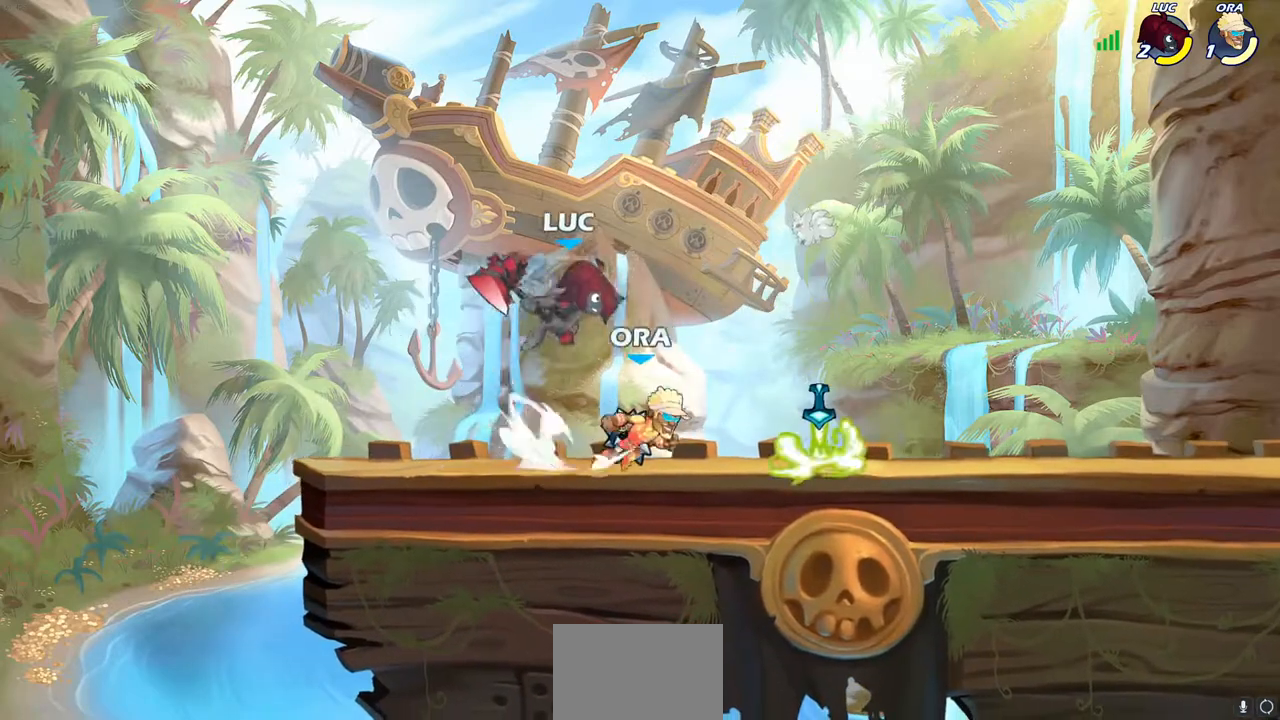
{"buttons": [], "left_stick": "right", "right_stick": "center", "events": [[117, "left_stick", "right"], [133, "SQUARE", "down"], [233, "SQUARE", "up"]]}
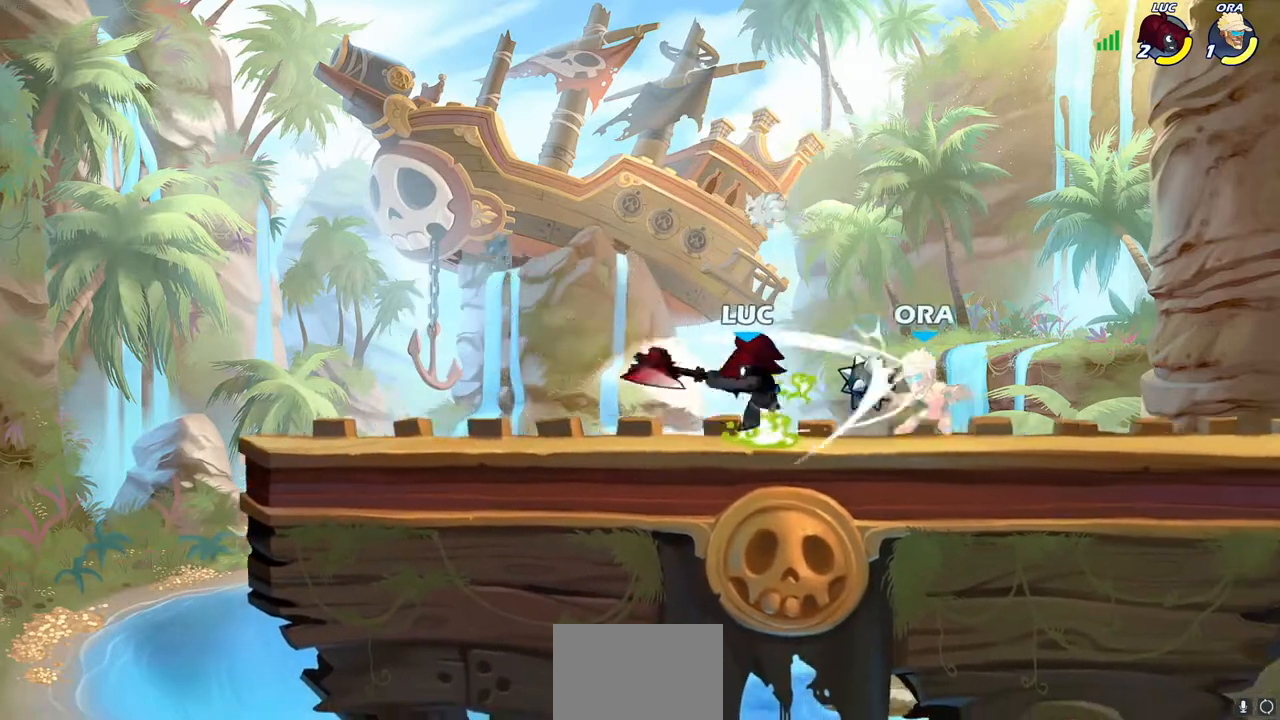
{"buttons": ["SQUARE"], "left_stick": "center", "right_stick": "center", "events": [[317, "SQUARE", "down"], [317, "left_stick", "center"], [383, "SQUARE", "up"], [467, "SQUARE", "down"]]}
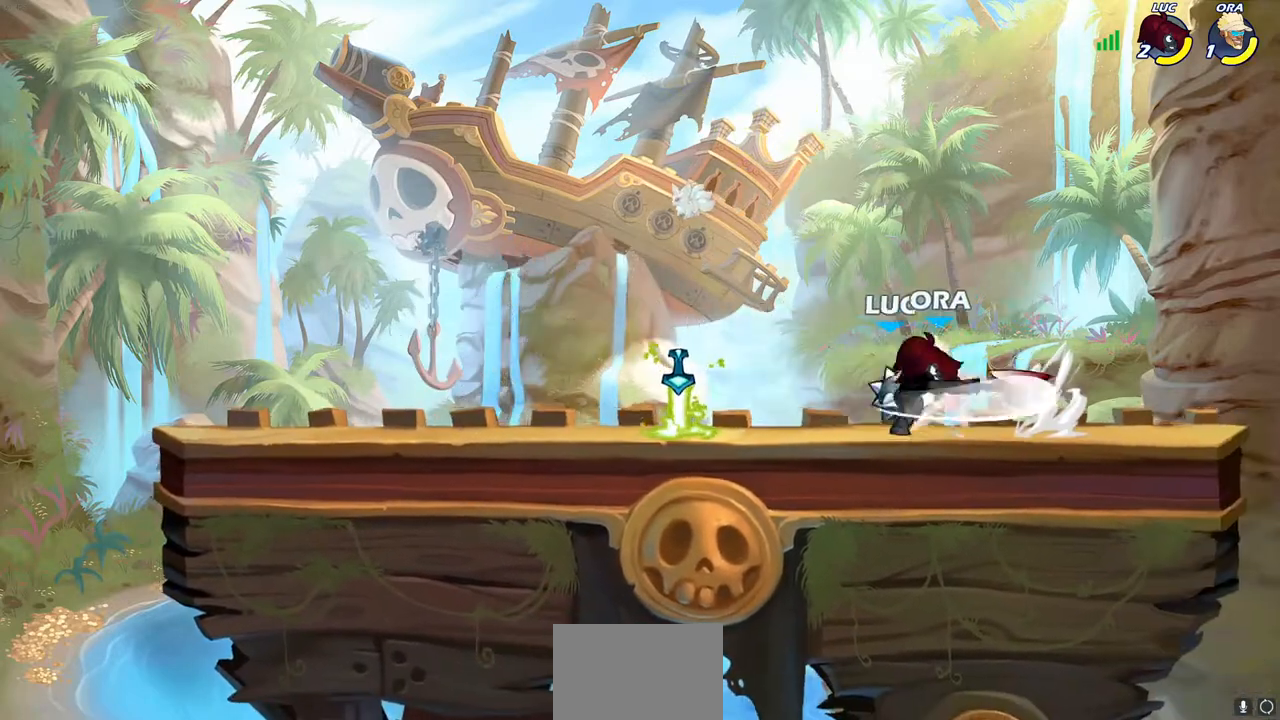
{"buttons": [], "left_stick": "center", "right_stick": "center", "events": [[50, "SQUARE", "up"], [117, "SQUARE", "down"], [217, "SQUARE", "up"], [283, "SQUARE", "down"], [467, "SQUARE", "up"]]}
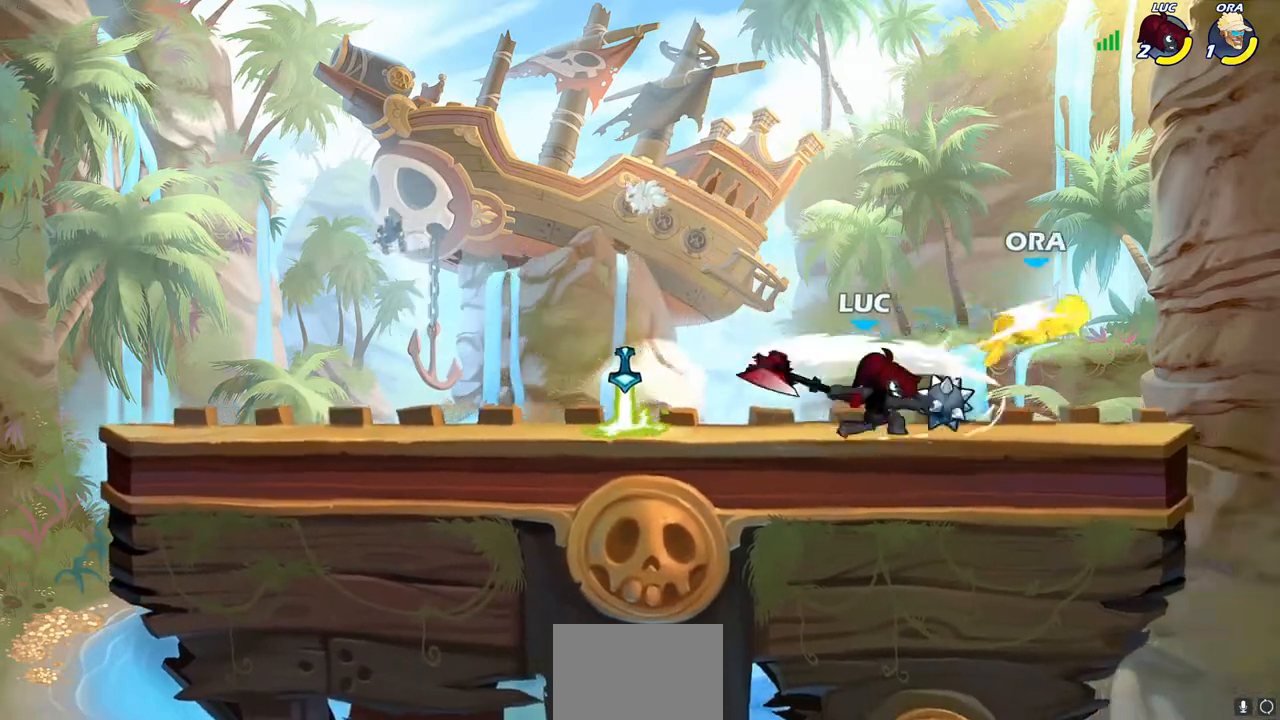
{"buttons": [], "left_stick": "center", "right_stick": "center", "events": [[100, "left_stick", "right"], [150, "left_stick", "down"], [167, "R2", "down"], [200, "CIRCLE", "down"], [283, "R2", "up"], [317, "CIRCLE", "up"], [350, "left_stick", "center"]]}
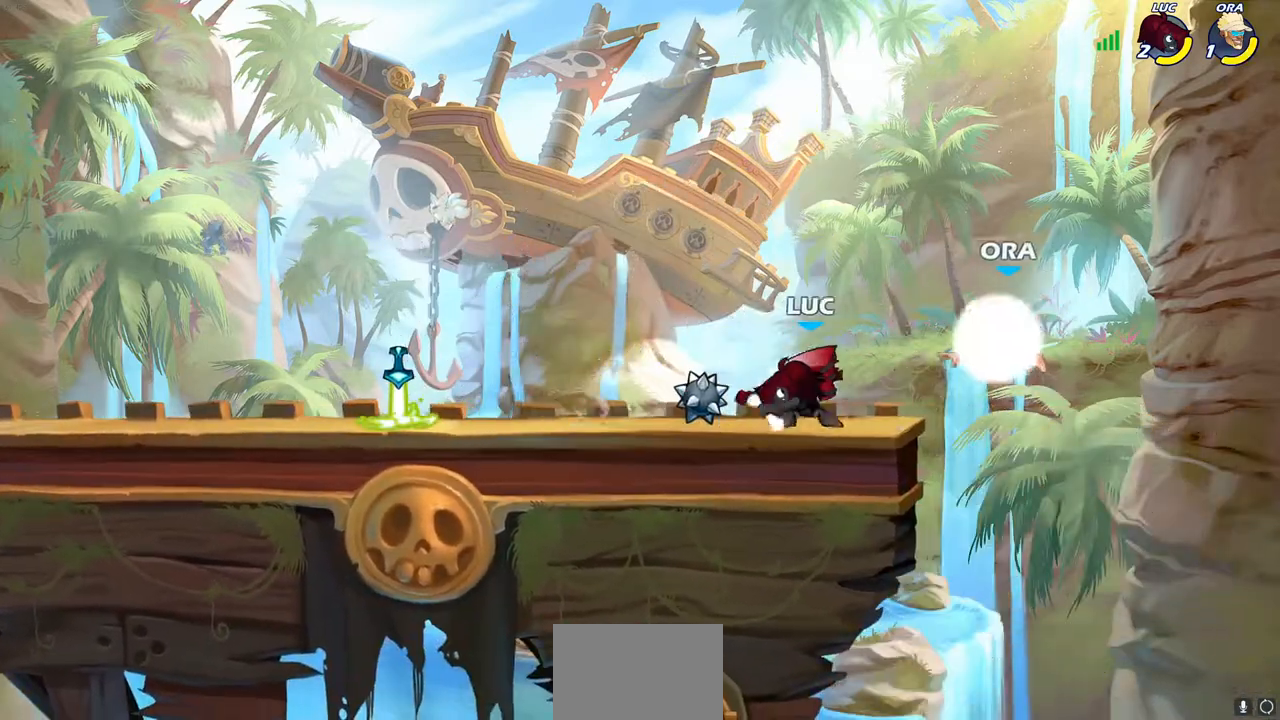
{"buttons": [], "left_stick": "center", "right_stick": "center", "events": []}
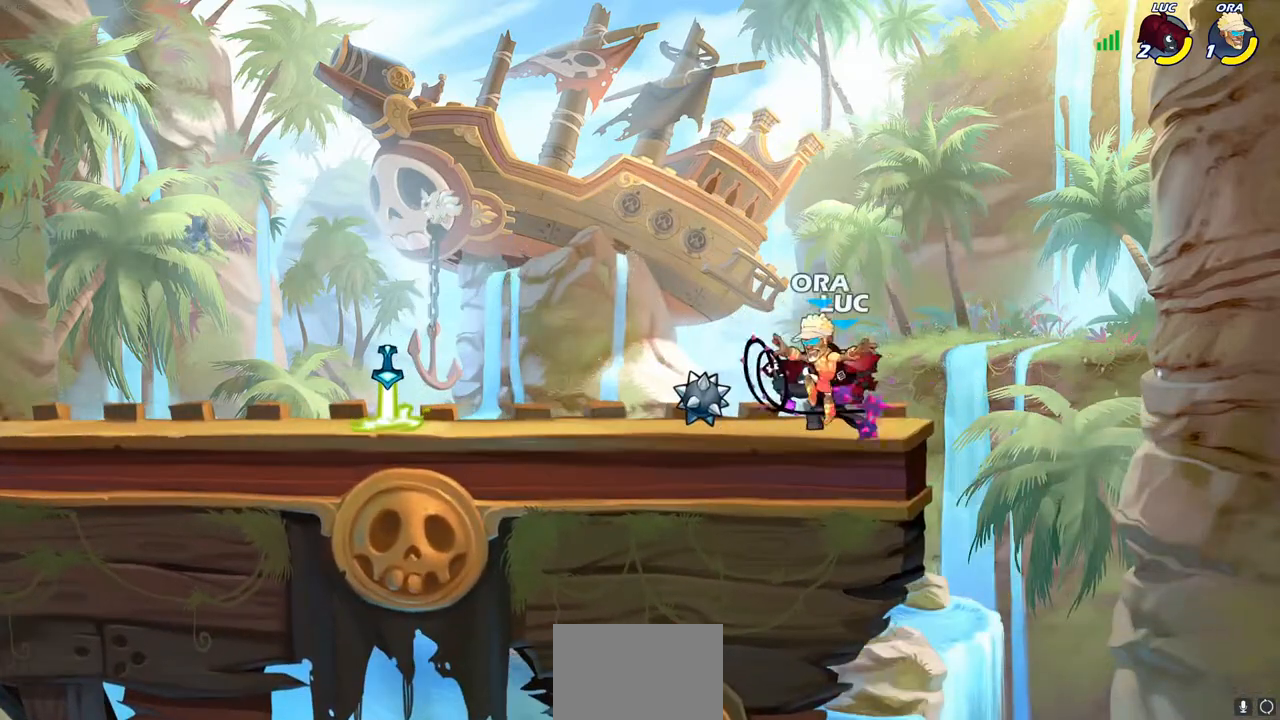
{"buttons": [], "left_stick": "up-left", "right_stick": "center", "events": [[133, "left_stick", "right"], [183, "CROSS", "down"], [250, "R2", "down"], [283, "left_stick", "up"], [350, "CROSS", "up"], [350, "left_stick", "up-left"], [400, "R2", "up"]]}
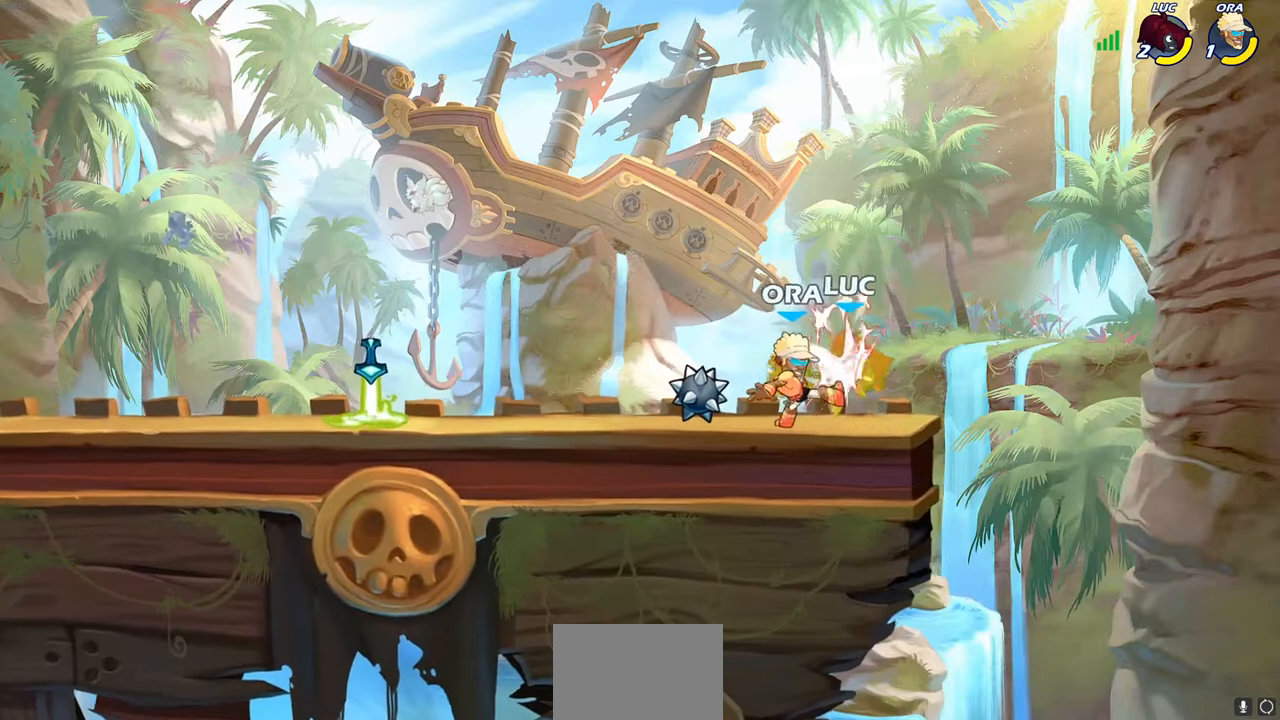
{"buttons": [], "left_stick": "center", "right_stick": "center", "events": [[17, "left_stick", "center"], [83, "R2", "down"], [217, "R2", "up"], [300, "R2", "down"], [433, "R2", "up"]]}
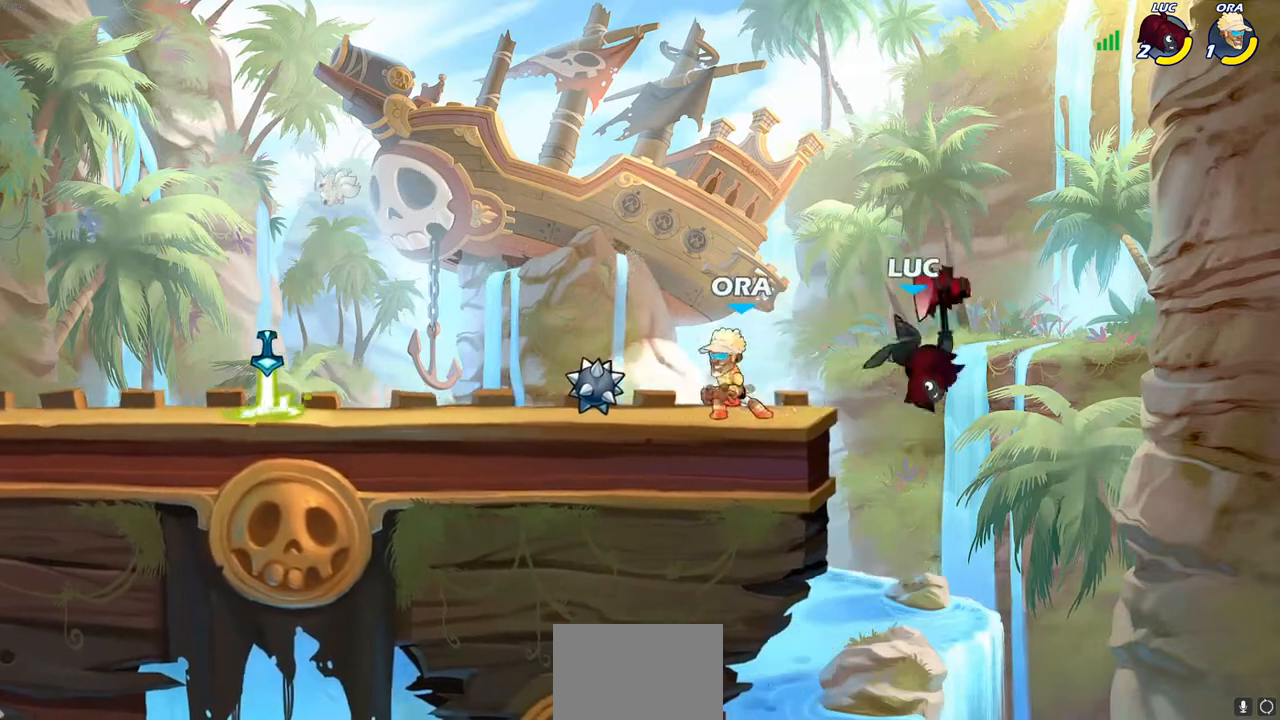
{"buttons": [], "left_stick": "center", "right_stick": "center", "events": [[150, "left_stick", "up-left"], [200, "CROSS", "down"], [250, "CIRCLE", "down"], [267, "CROSS", "up"], [333, "left_stick", "center"], [400, "CIRCLE", "up"]]}
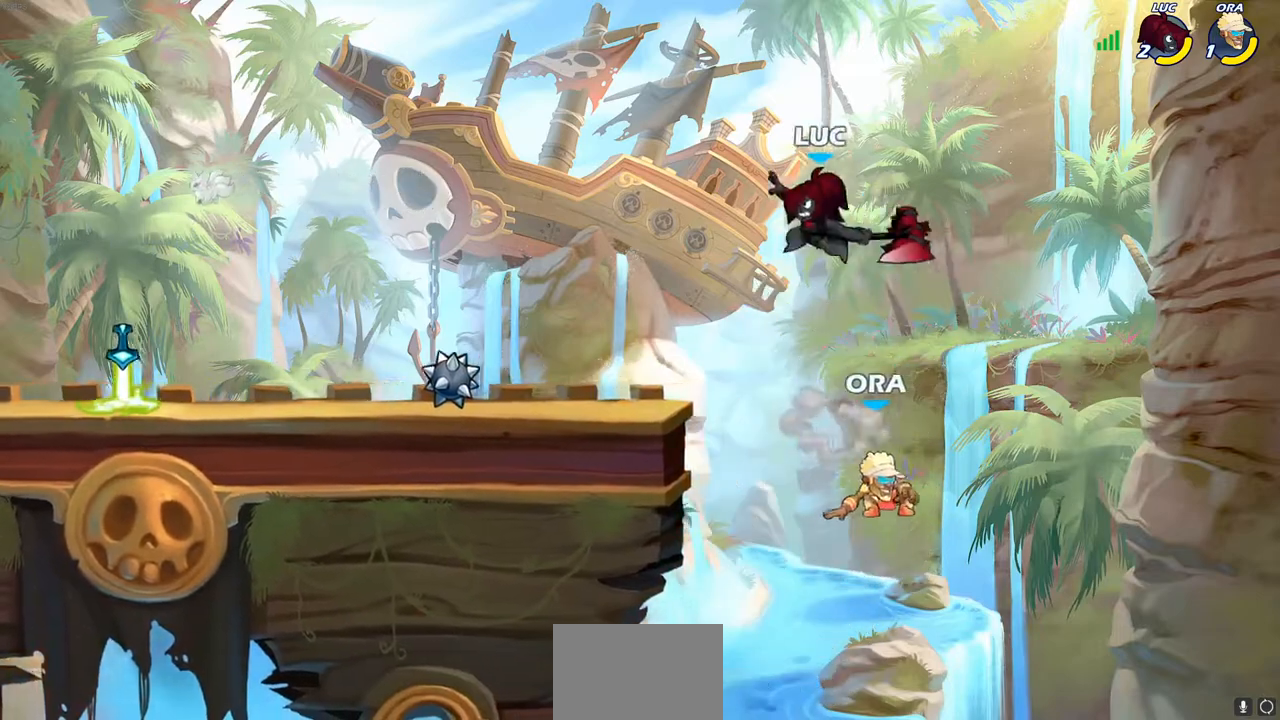
{"buttons": [], "left_stick": "right", "right_stick": "center", "events": [[367, "left_stick", "right"]]}
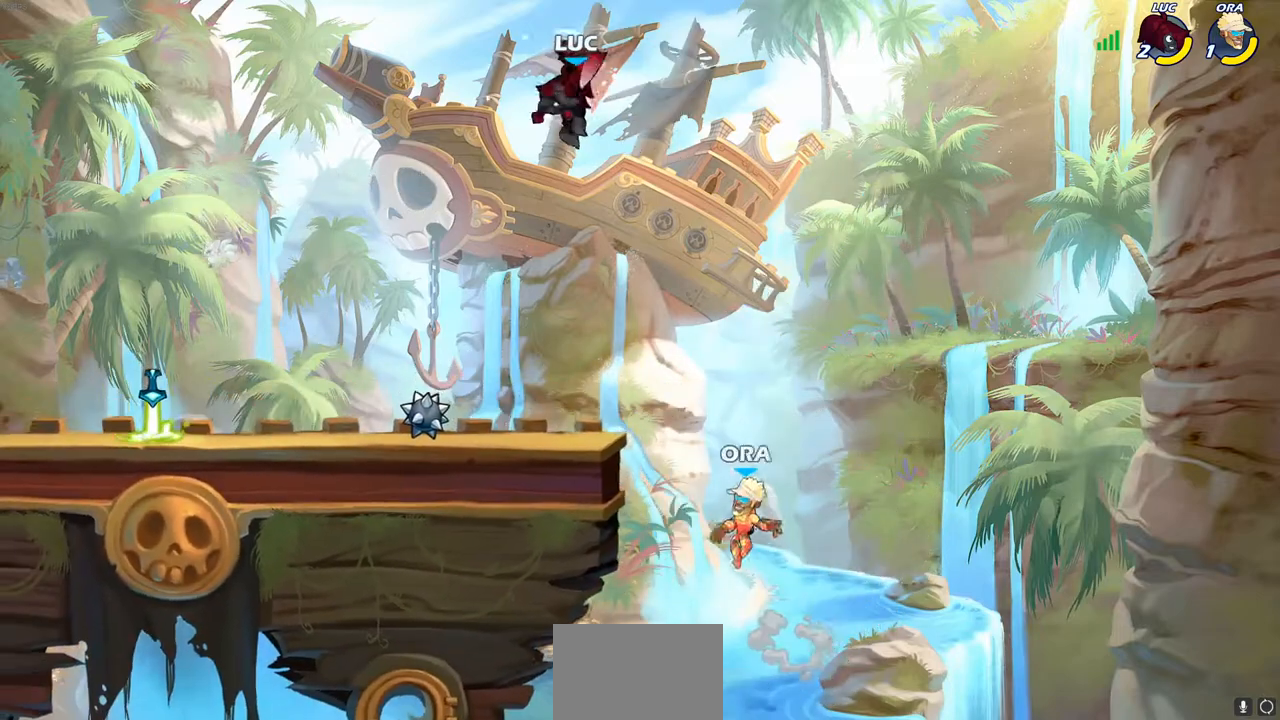
{"buttons": [], "left_stick": "down-left", "right_stick": "center", "events": [[33, "left_stick", "down"], [83, "SQUARE", "down"], [133, "left_stick", "down-left"], [200, "SQUARE", "up"]]}
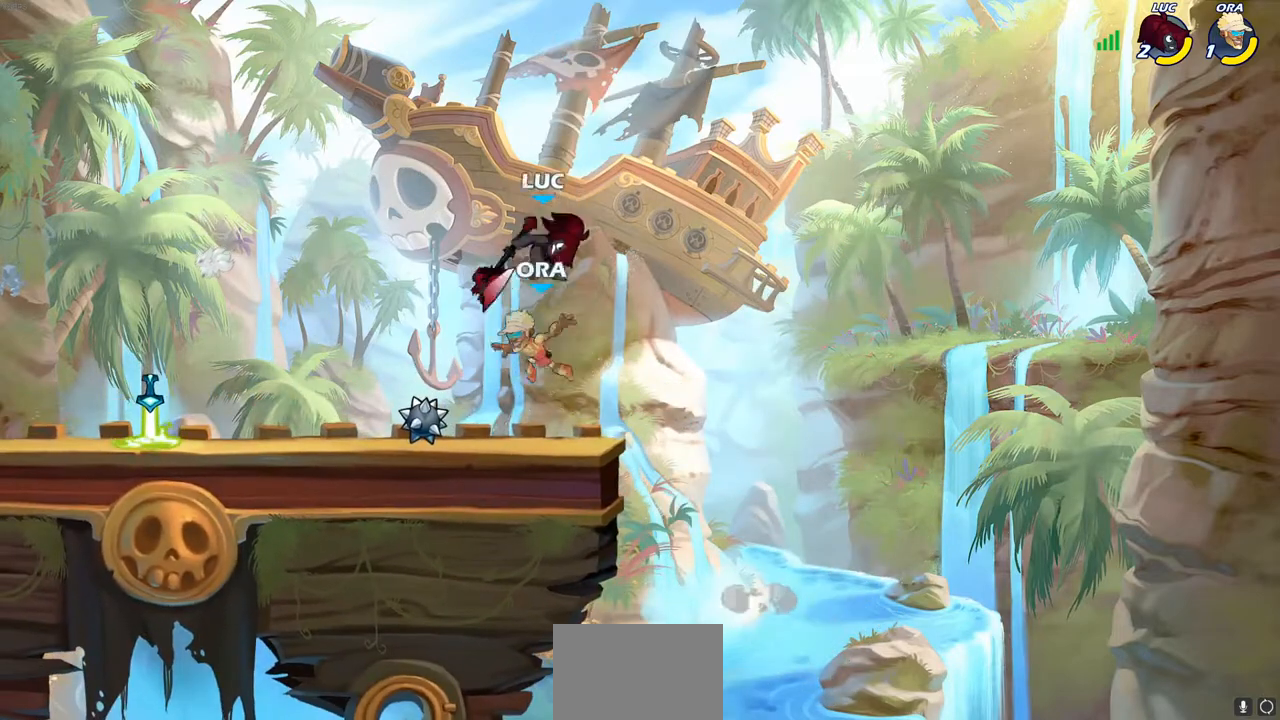
{"buttons": [], "left_stick": "center", "right_stick": "center", "events": [[233, "SQUARE", "down"], [233, "left_stick", "center"], [317, "SQUARE", "up"], [383, "SQUARE", "down"], [483, "SQUARE", "up"]]}
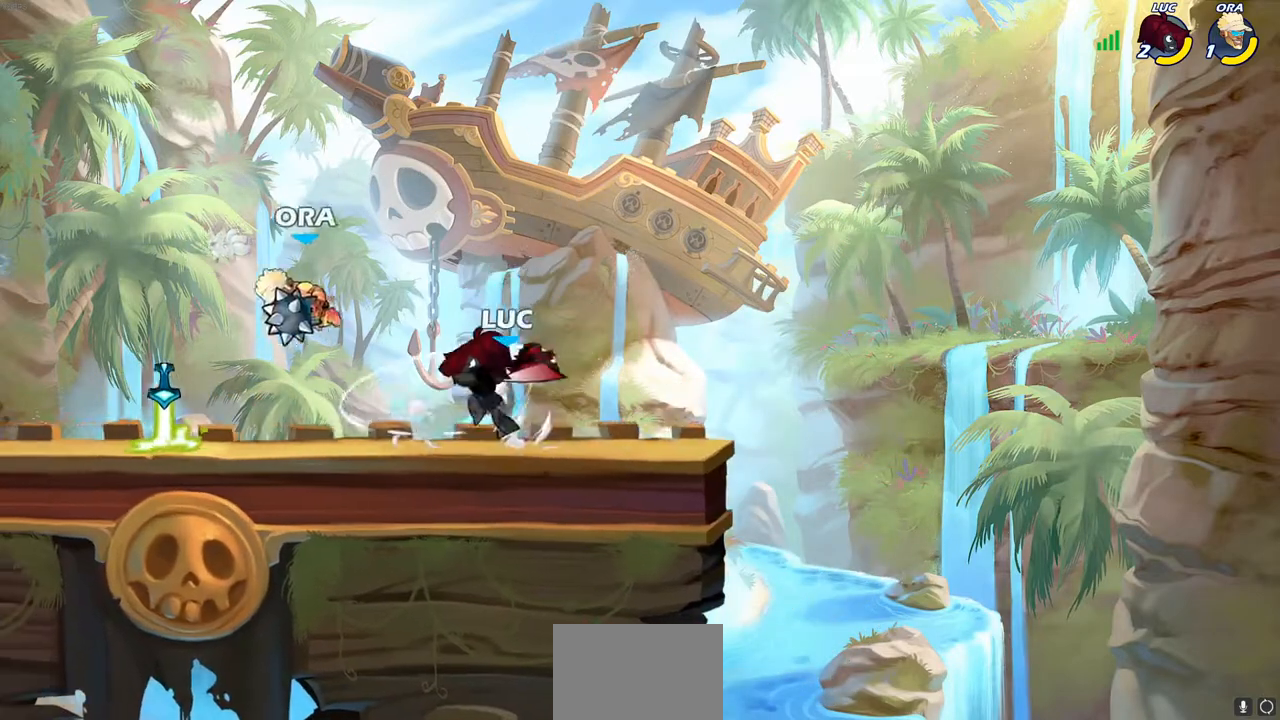
{"buttons": ["CROSS"], "left_stick": "up", "right_stick": "center", "events": [[50, "SQUARE", "down"], [167, "SQUARE", "up"], [383, "CROSS", "down"], [417, "left_stick", "up-right"], [500, "left_stick", "up"]]}
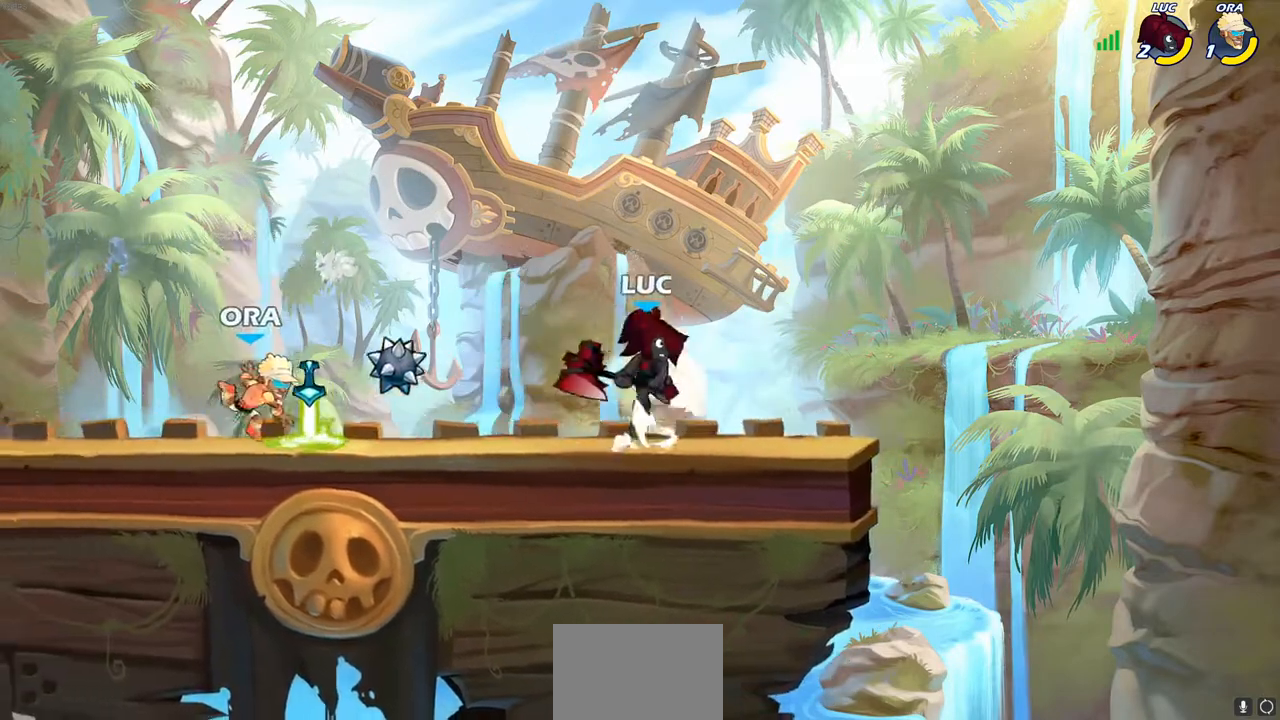
{"buttons": [], "left_stick": "down-left", "right_stick": "center", "events": [[33, "left_stick", "up-left"], [67, "CROSS", "up"], [133, "CROSS", "down"], [350, "CROSS", "up"], [350, "left_stick", "left"], [467, "left_stick", "down-left"]]}
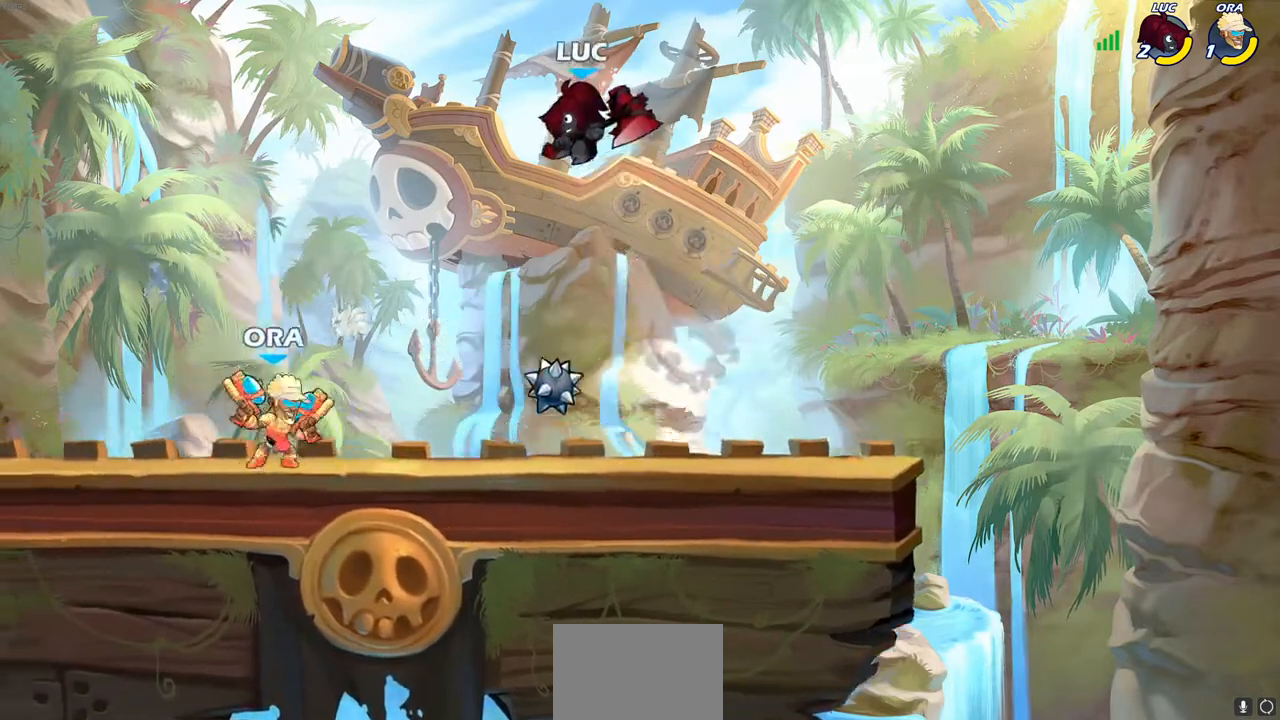
{"buttons": [], "left_stick": "down", "right_stick": "center", "events": [[150, "CROSS", "down"], [200, "left_stick", "up-left"], [300, "CROSS", "up"], [333, "left_stick", "up-right"], [383, "left_stick", "down-right"], [450, "left_stick", "down"]]}
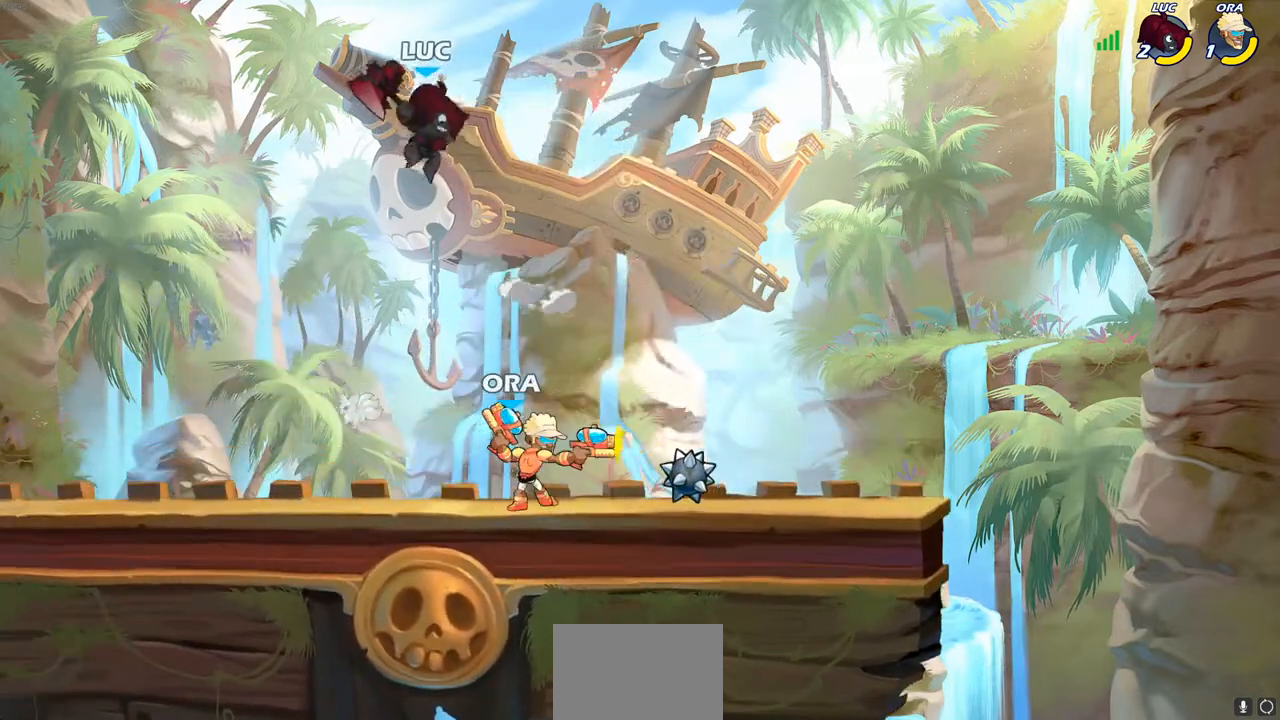
{"buttons": [], "left_stick": "right", "right_stick": "center", "events": [[100, "SQUARE", "down"], [217, "SQUARE", "up"], [233, "left_stick", "right"]]}
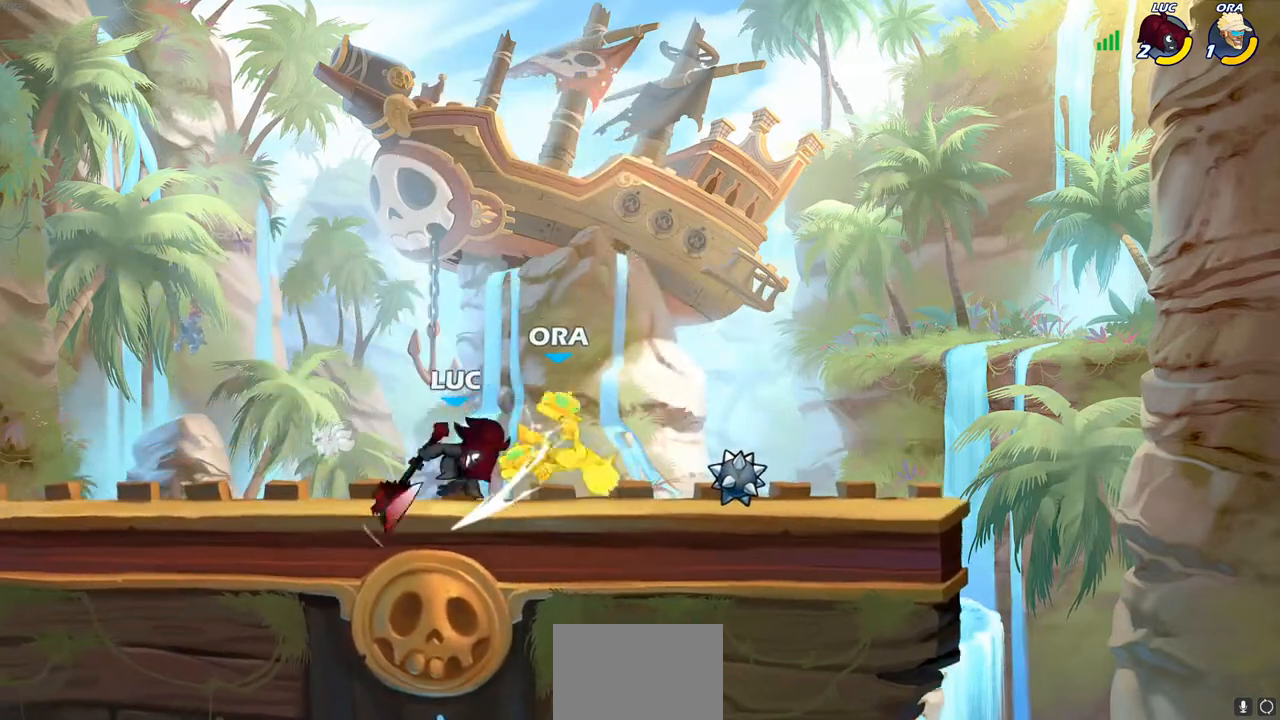
{"buttons": [], "left_stick": "center", "right_stick": "center", "events": [[67, "left_stick", "down"], [167, "SQUARE", "down"], [250, "SQUARE", "up"], [283, "left_stick", "center"]]}
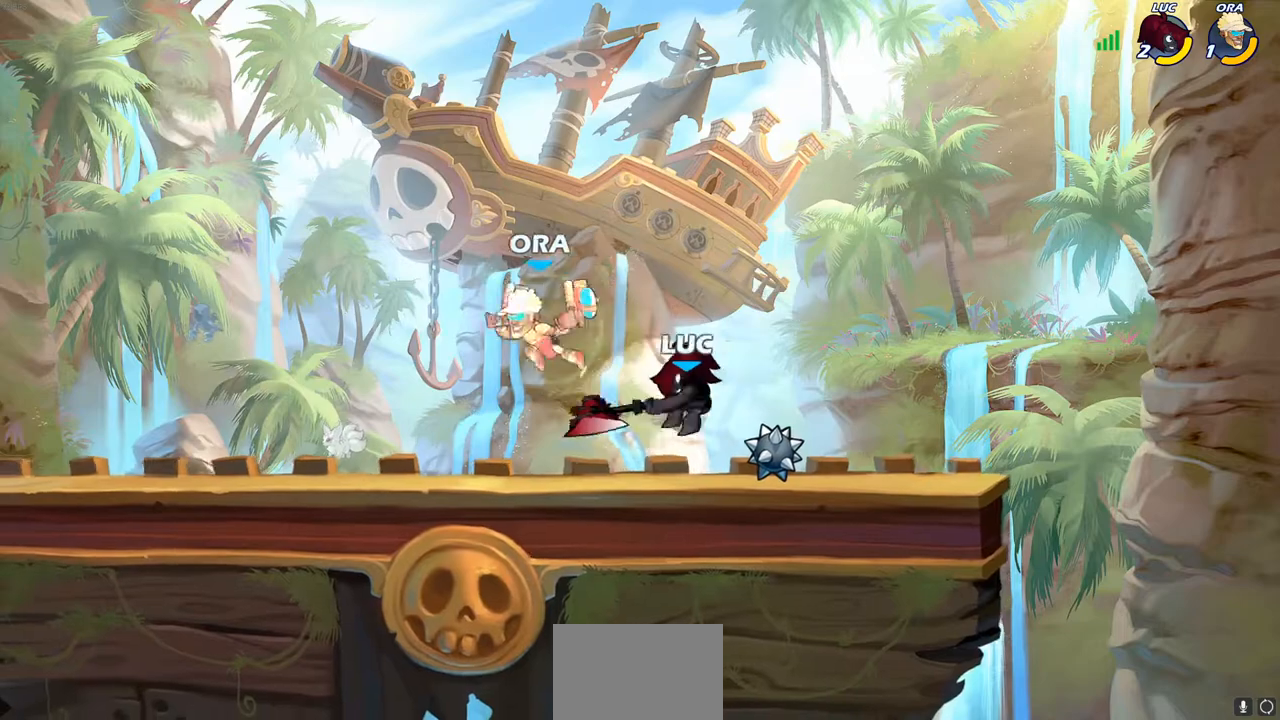
{"buttons": [], "left_stick": "down-left", "right_stick": "center", "events": [[200, "left_stick", "right"], [283, "CROSS", "down"], [433, "CROSS", "up"], [500, "left_stick", "down-left"]]}
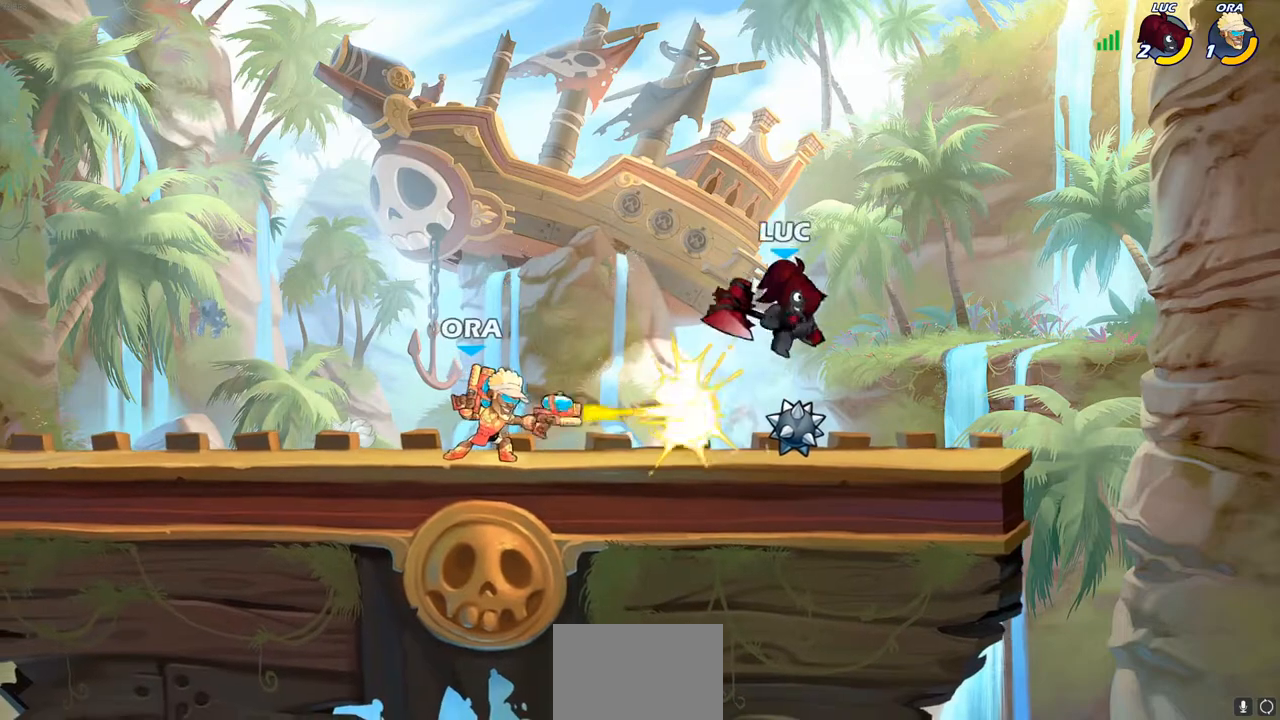
{"buttons": ["CROSS"], "left_stick": "up", "right_stick": "center", "events": [[50, "left_stick", "left"], [400, "CROSS", "down"], [400, "left_stick", "up"]]}
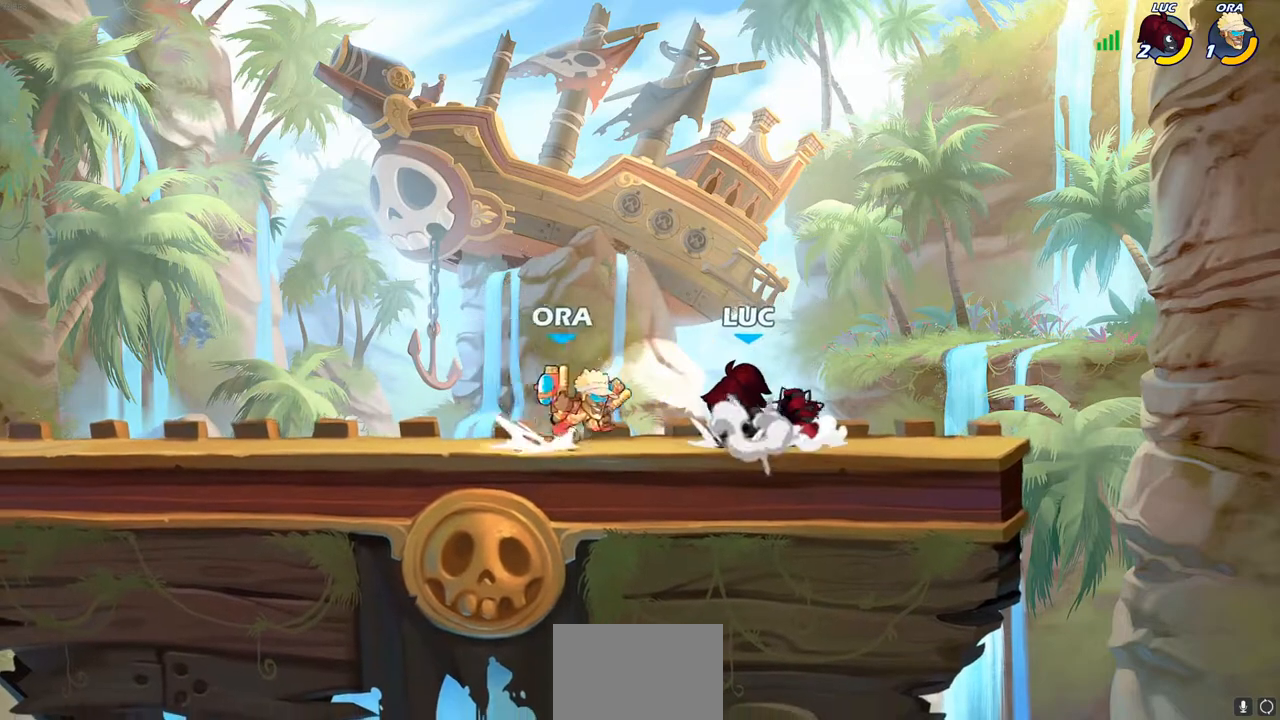
{"buttons": ["SQUARE"], "left_stick": "down-left", "right_stick": "center", "events": [[17, "left_stick", "center"], [50, "CROSS", "up"], [333, "left_stick", "down"], [417, "SQUARE", "down"], [500, "left_stick", "down-left"]]}
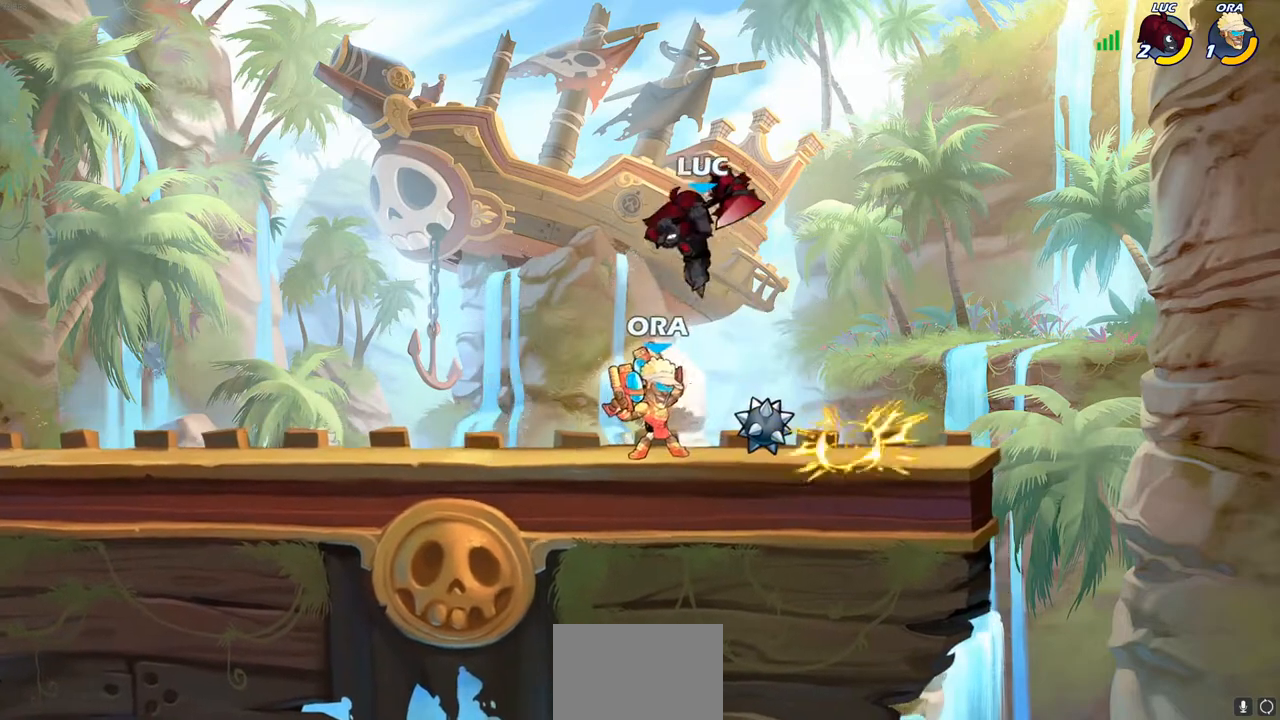
{"buttons": ["SQUARE"], "left_stick": "down-left", "right_stick": "center", "events": [[17, "SQUARE", "up"], [417, "SQUARE", "down"]]}
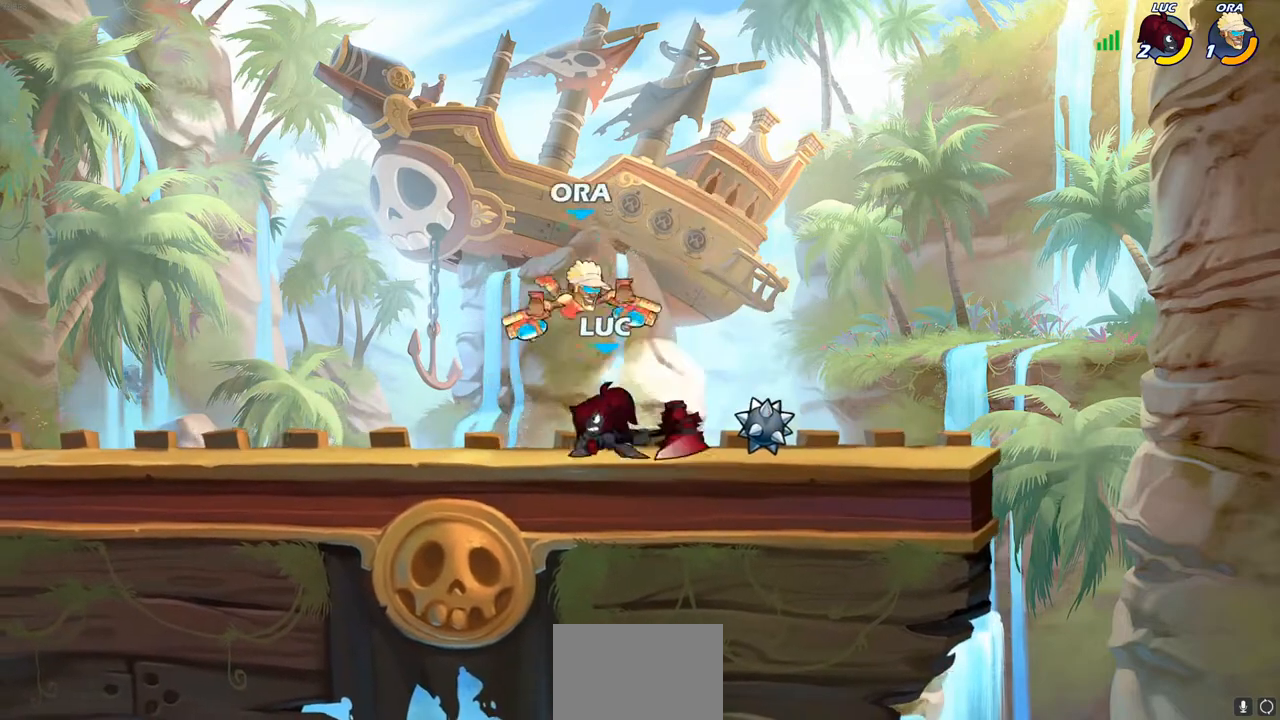
{"buttons": [], "left_stick": "left", "right_stick": "center", "events": [[17, "SQUARE", "up"], [167, "left_stick", "center"], [467, "left_stick", "left"]]}